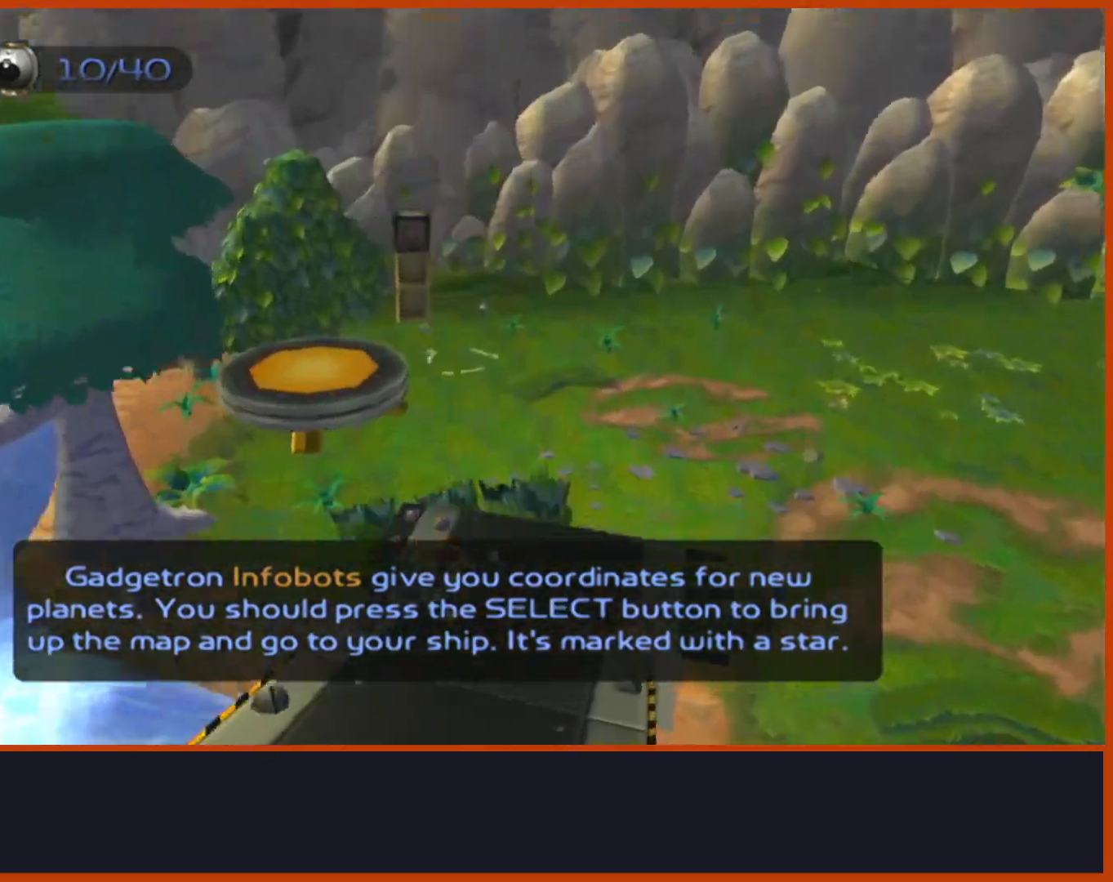
Gameplay with a controller (PlayStation layout); each line is a JSON object with the inputs held at the frame after it (dt_ms = milliseconds from this image to that frame). "events" lists button and stick changes between this image and that frame as [ms after this image, input, new state], when the widget could be followed in between. Not read: START.
{"dt_ms": 500, "buttons": [], "left_stick": "up", "right_stick": "center"}
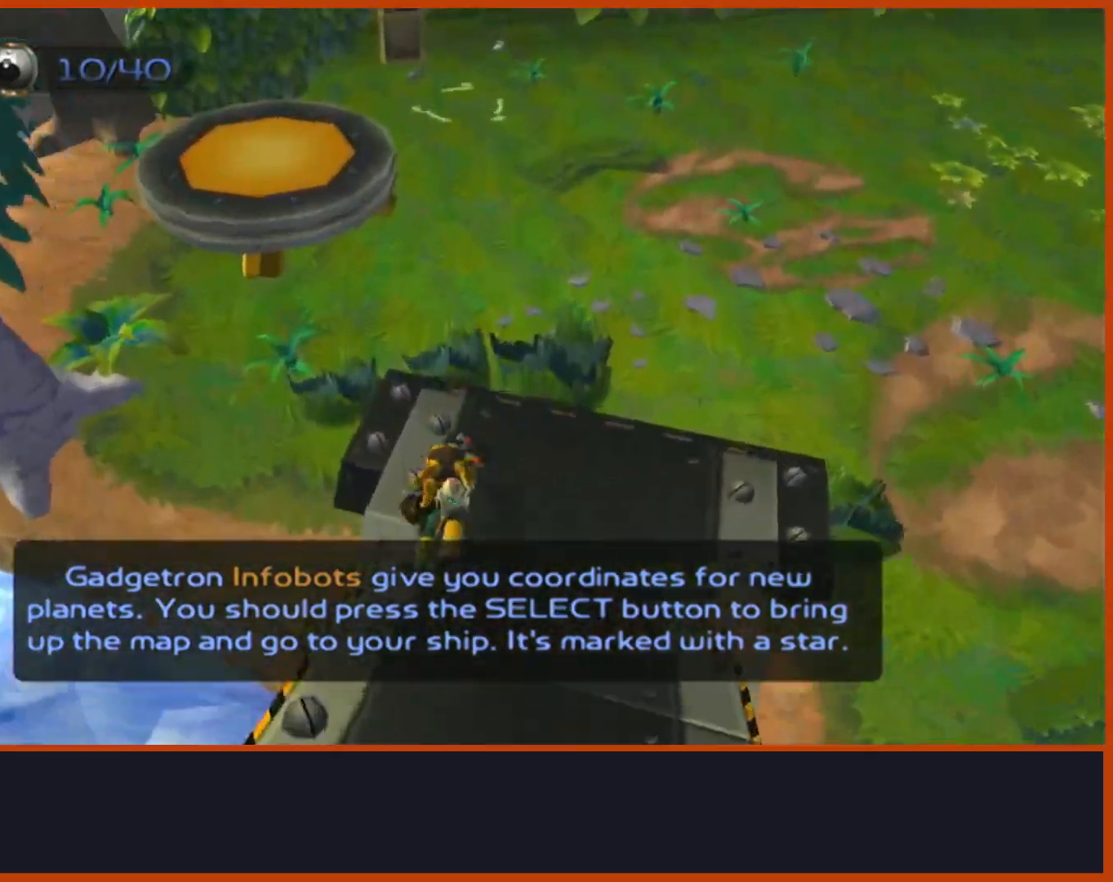
{"dt_ms": 500, "buttons": ["CROSS"], "left_stick": "center", "right_stick": "center", "events": [[50, "CROSS", "down"], [150, "R1", "down"], [167, "left_stick", "left"], [350, "R1", "up"], [417, "left_stick", "center"]]}
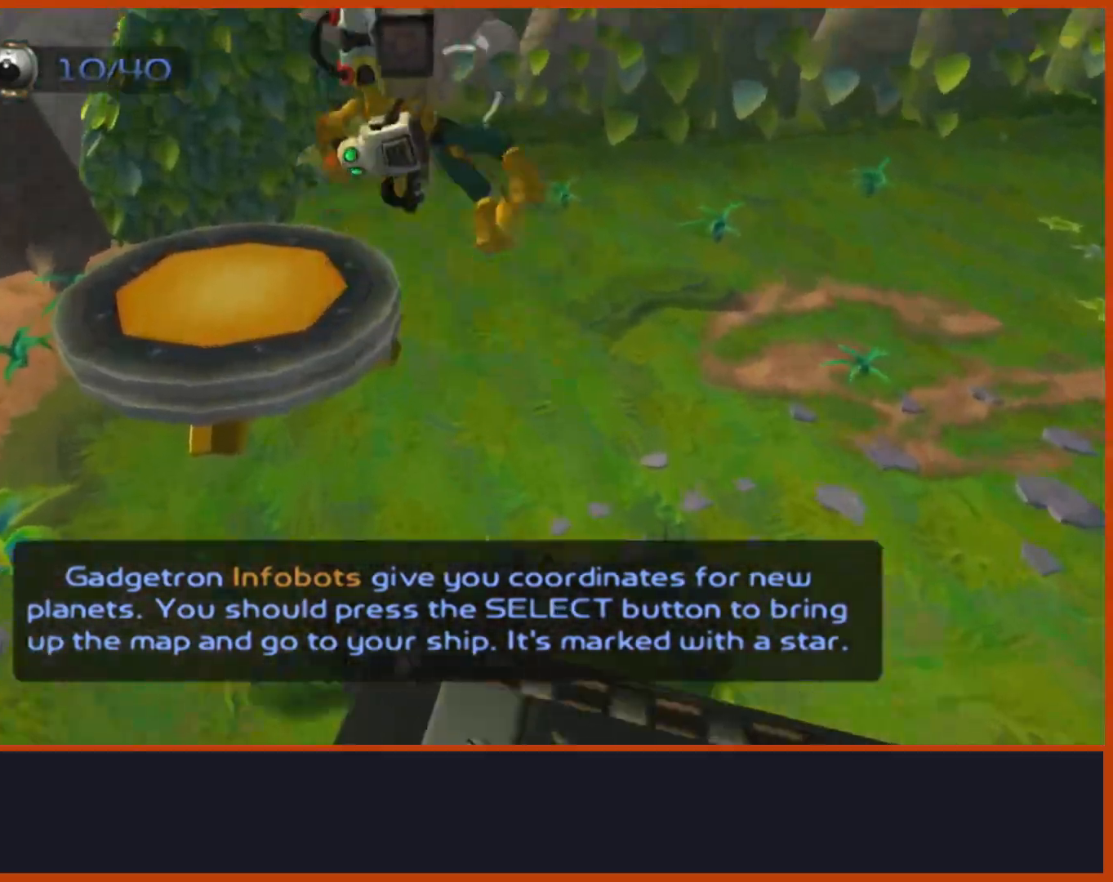
{"dt_ms": 500, "buttons": [], "left_stick": "up-left", "right_stick": "down", "events": [[50, "right_stick", "down-left"], [83, "left_stick", "up-left"], [317, "right_stick", "down"], [500, "CROSS", "up"]]}
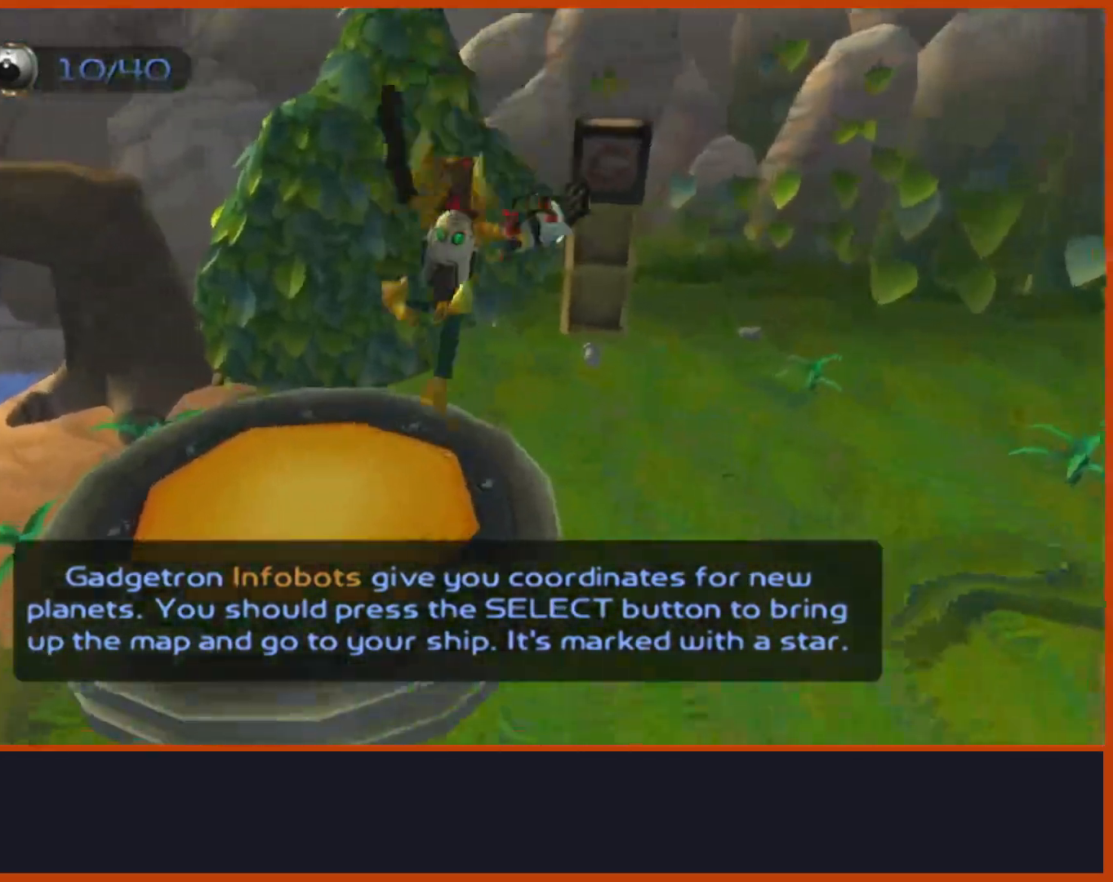
{"dt_ms": 500, "buttons": ["L1"], "left_stick": "down", "right_stick": "center", "events": [[133, "L1", "down"], [133, "left_stick", "center"], [200, "left_stick", "down"], [483, "right_stick", "center"]]}
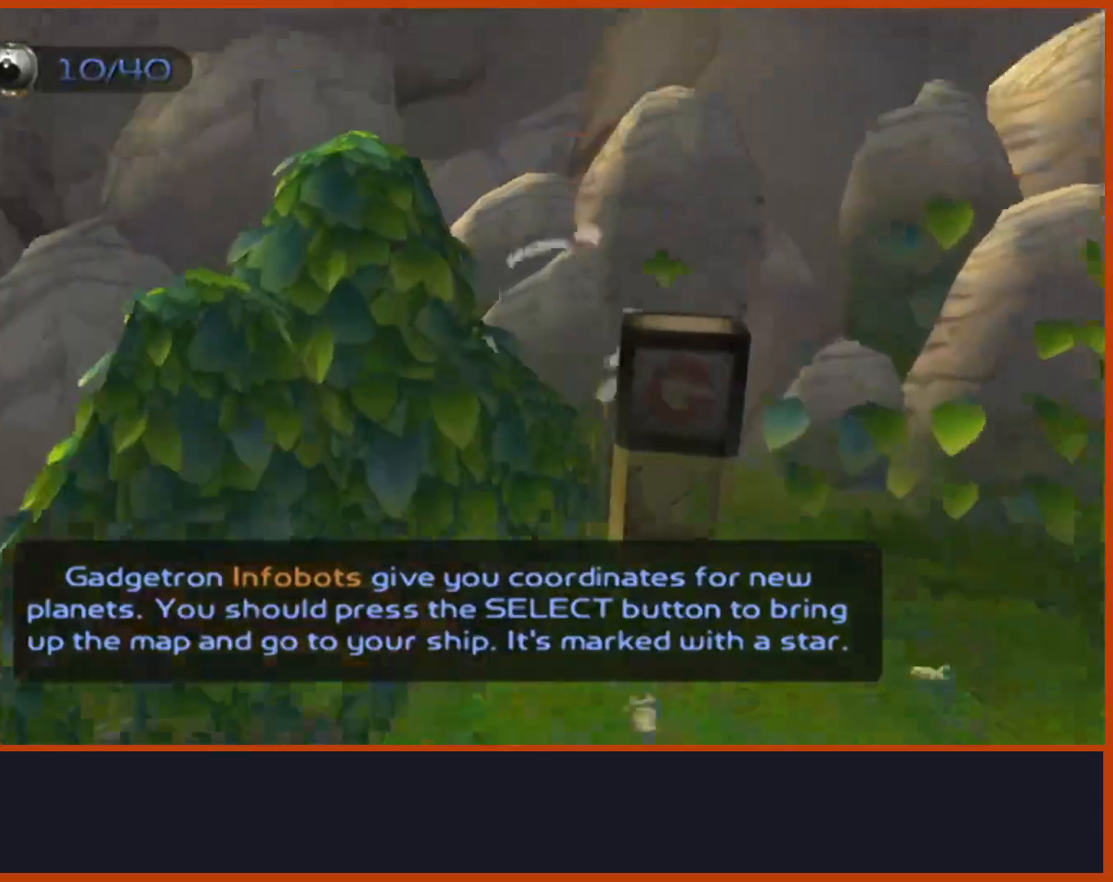
{"dt_ms": 500, "buttons": ["L1", "R2"], "left_stick": "down", "right_stick": "center", "events": [[200, "L2", "down"], [250, "L2", "up"], [317, "SQUARE", "down"], [433, "SQUARE", "up"], [483, "R2", "down"]]}
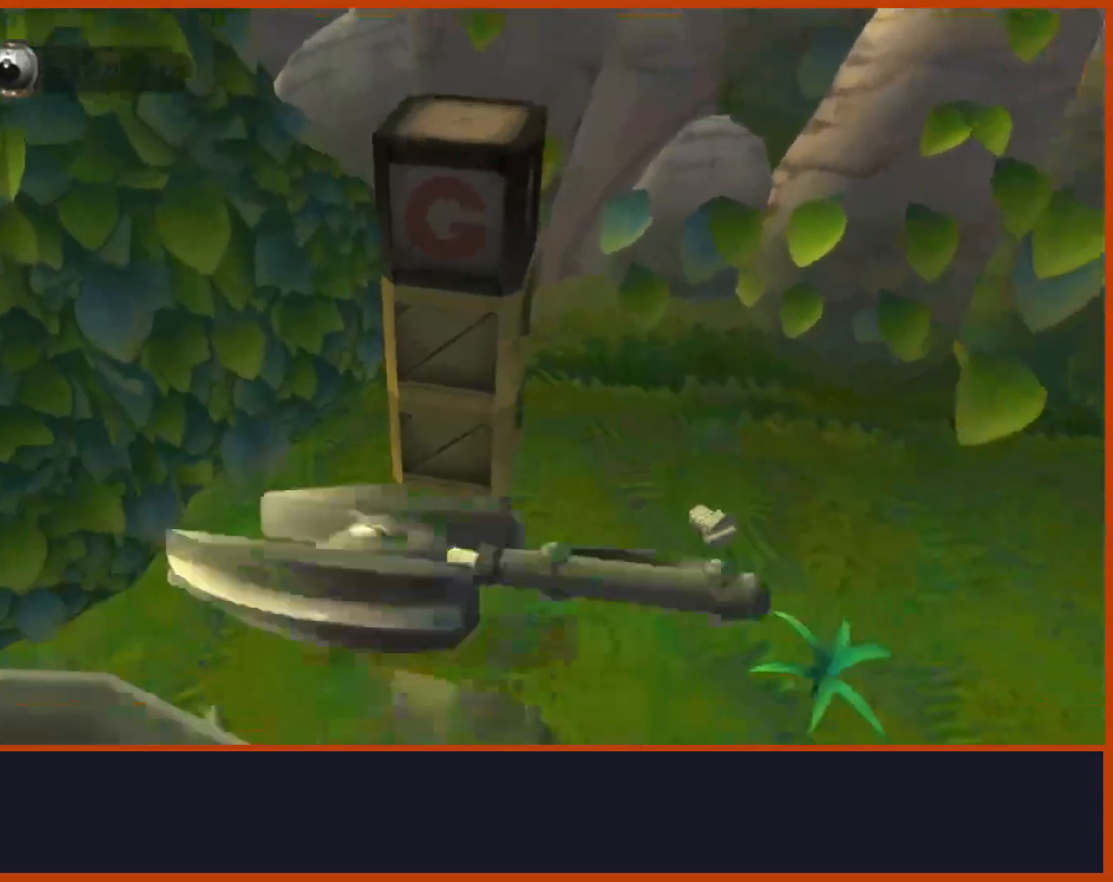
{"dt_ms": 500, "buttons": [], "left_stick": "center", "right_stick": "center", "events": [[17, "left_stick", "center"], [33, "R2", "up"], [267, "L1", "up"]]}
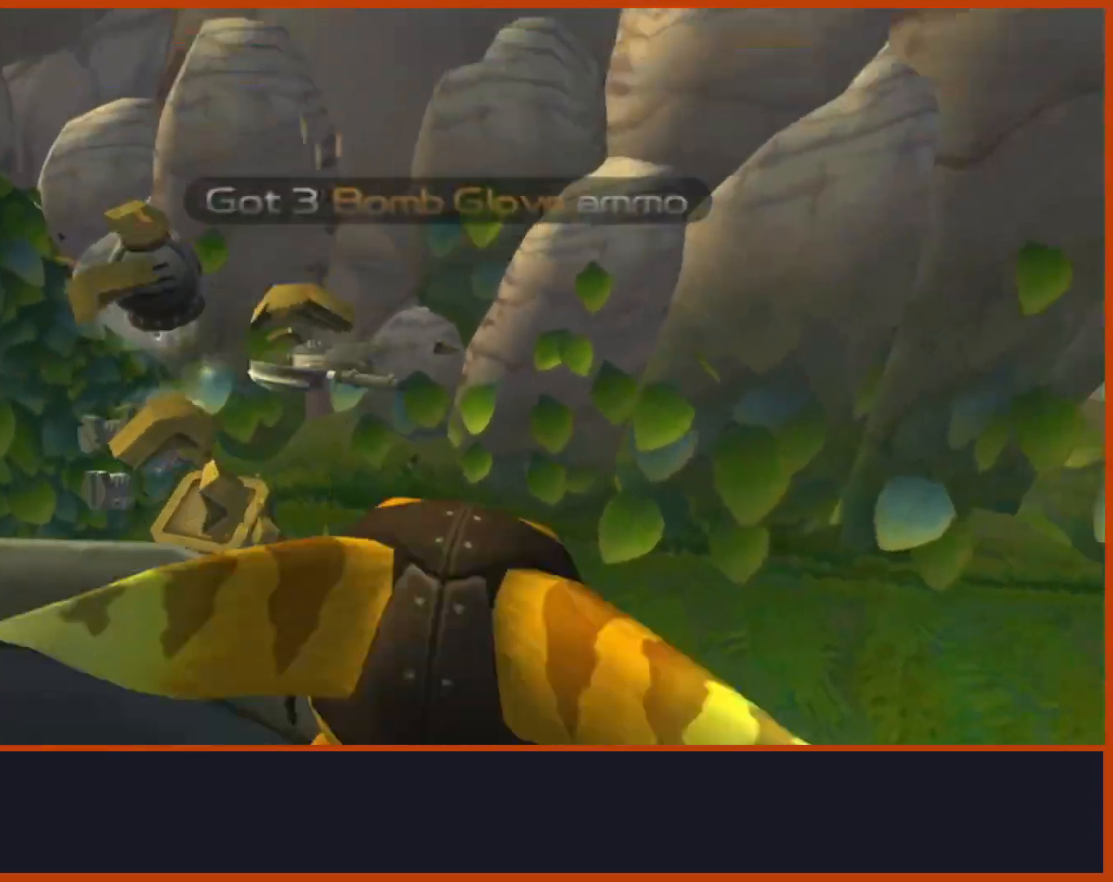
{"dt_ms": 500, "buttons": [], "left_stick": "down-left", "right_stick": "down-left"}
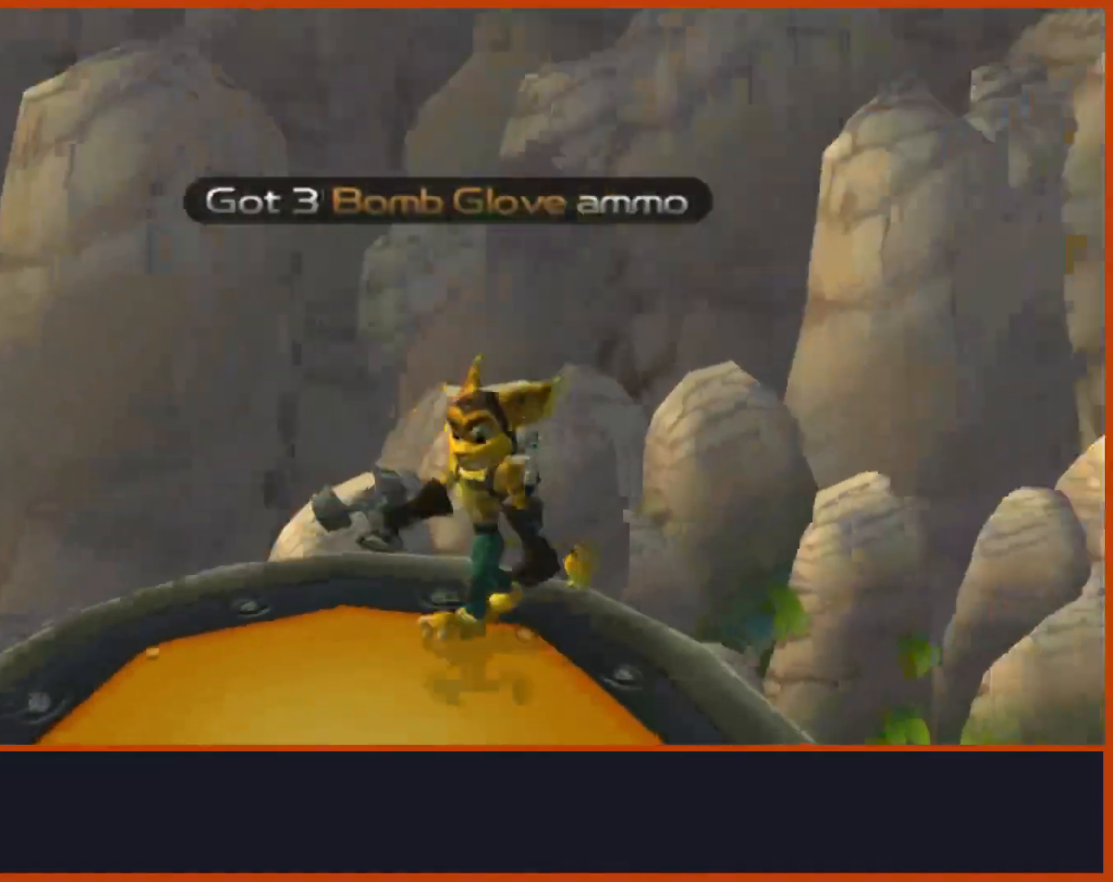
{"dt_ms": 500, "buttons": [], "left_stick": "down-left", "right_stick": "down", "events": [[67, "left_stick", "down"], [167, "left_stick", "center"], [167, "right_stick", "center"], [283, "right_stick", "down"], [333, "left_stick", "down"], [383, "left_stick", "down-left"]]}
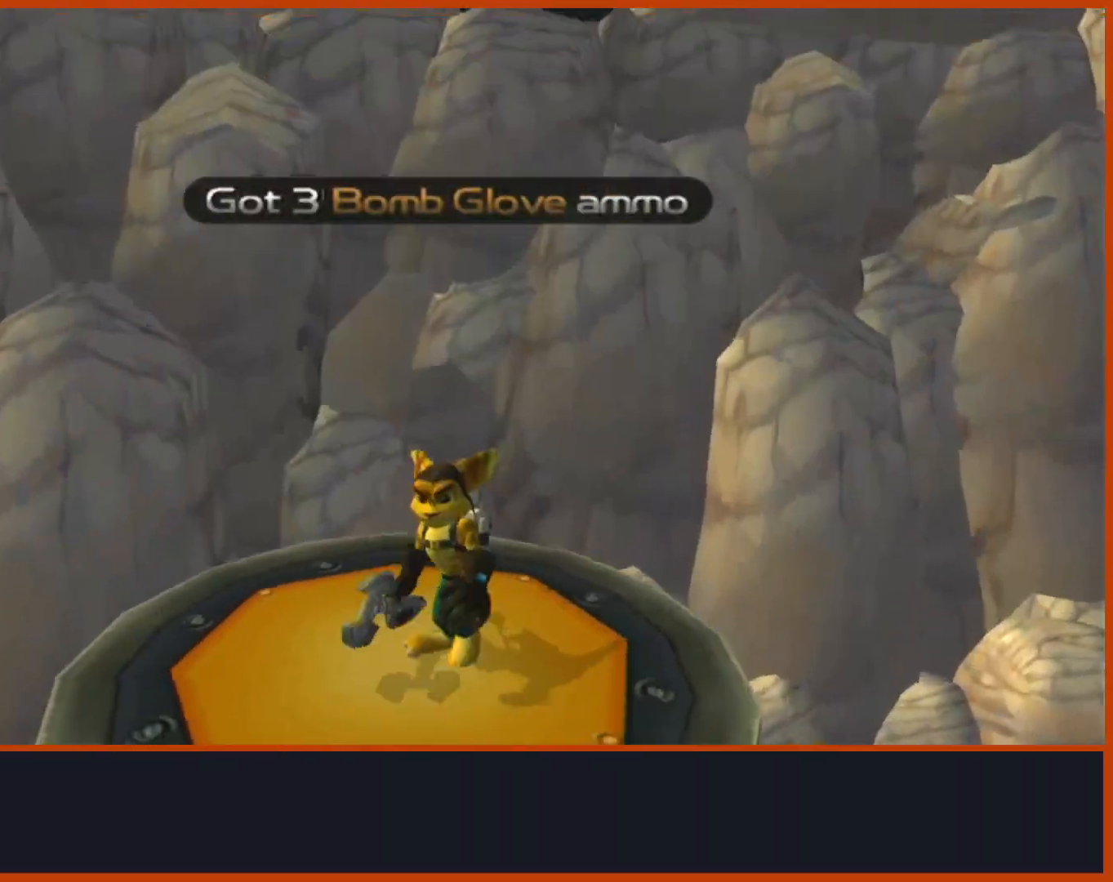
{"dt_ms": 500, "buttons": [], "left_stick": "down", "right_stick": "center", "events": [[33, "right_stick", "center"], [50, "left_stick", "center"], [183, "left_stick", "down"]]}
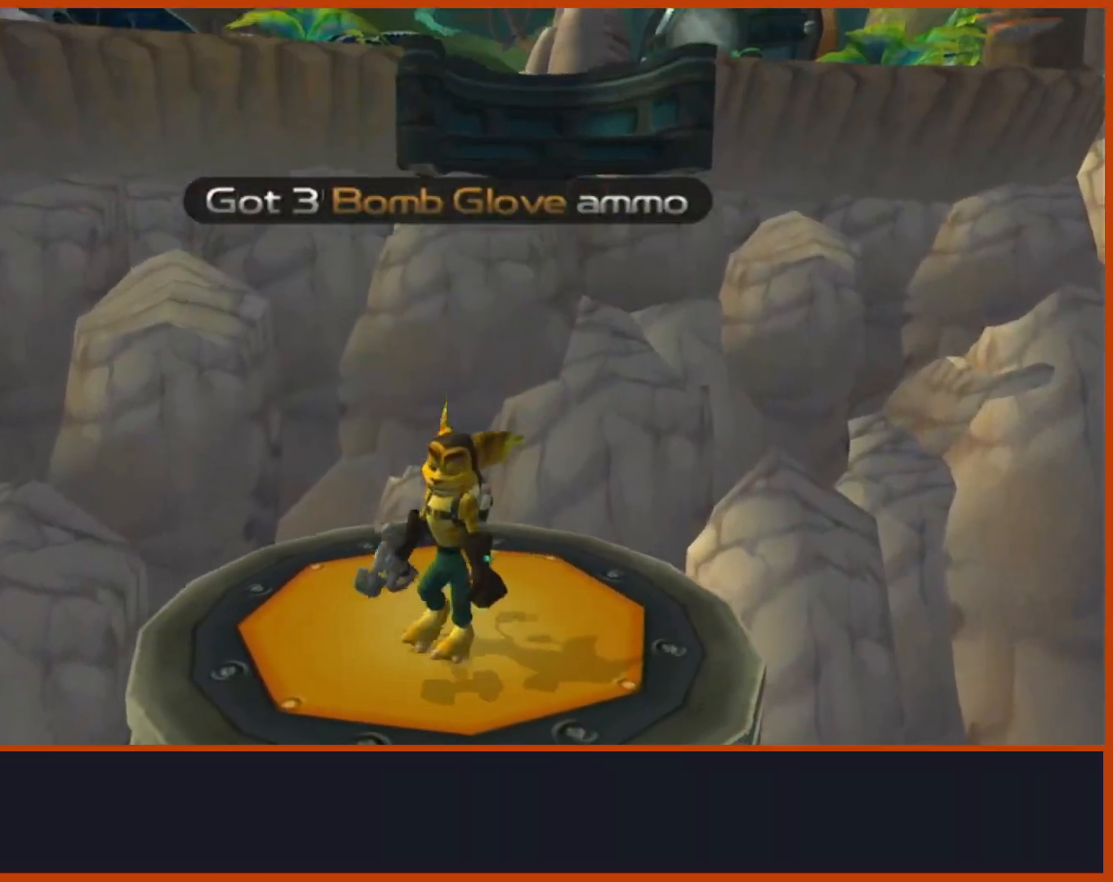
{"dt_ms": 500, "buttons": [], "left_stick": "center", "right_stick": "down-left", "events": [[100, "right_stick", "down"], [283, "left_stick", "center"], [317, "right_stick", "center"], [450, "right_stick", "down-left"]]}
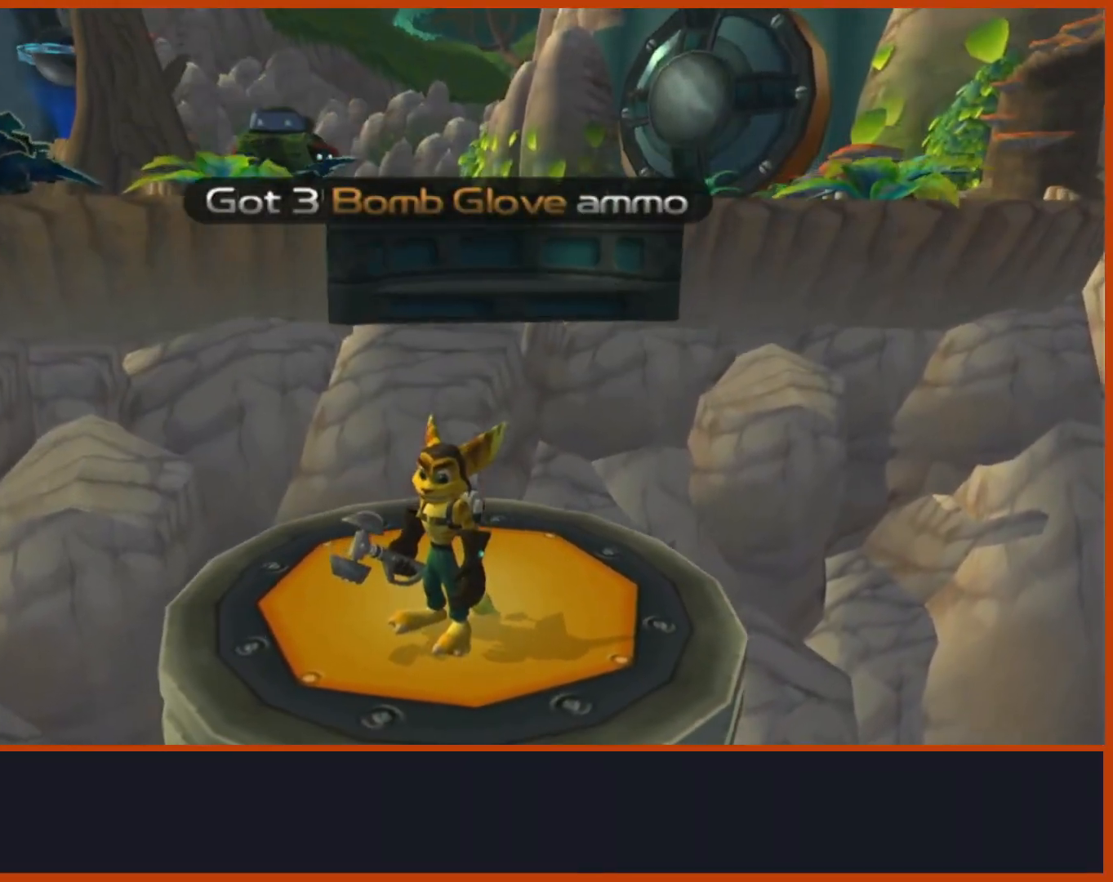
{"dt_ms": 500, "buttons": [], "left_stick": "center", "right_stick": "down", "events": [[167, "right_stick", "center"], [283, "right_stick", "down"]]}
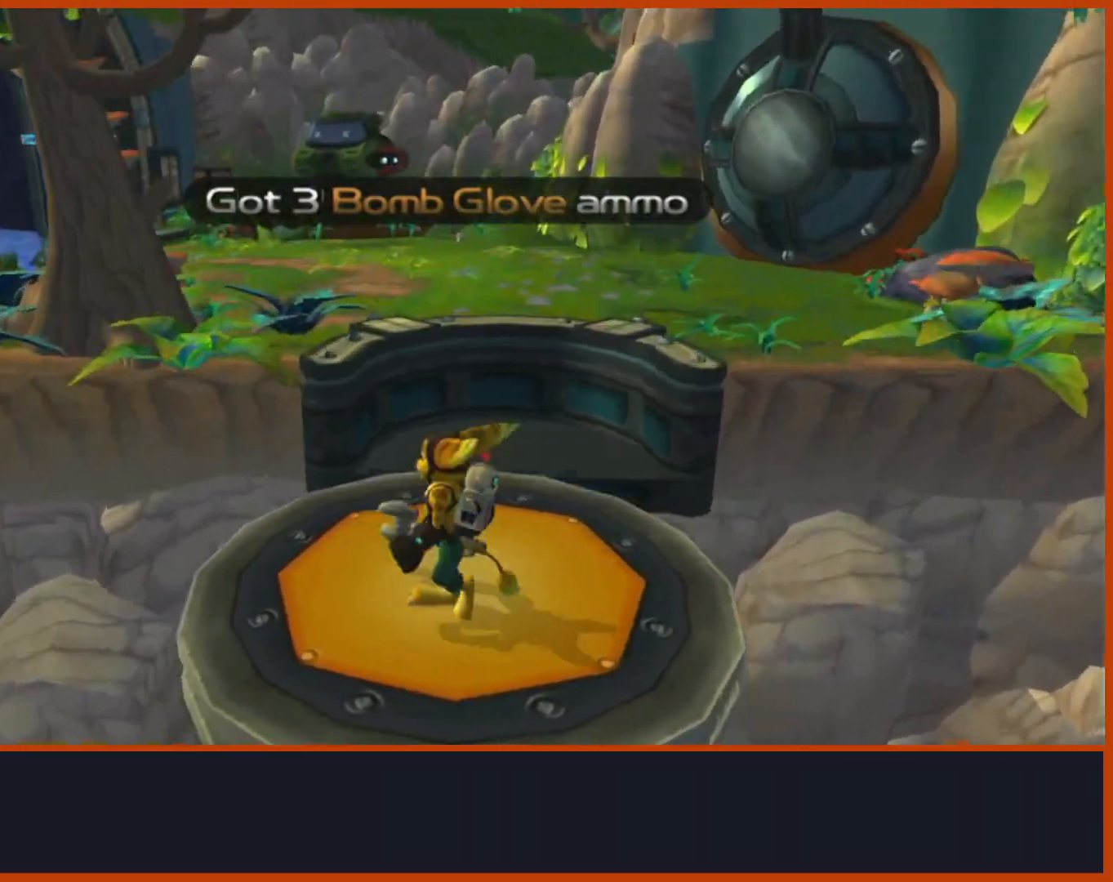
{"dt_ms": 500, "buttons": ["CROSS", "R1"], "left_stick": "up-left", "right_stick": "down", "events": [[467, "CROSS", "down"], [467, "R1", "down"], [467, "left_stick", "up-left"]]}
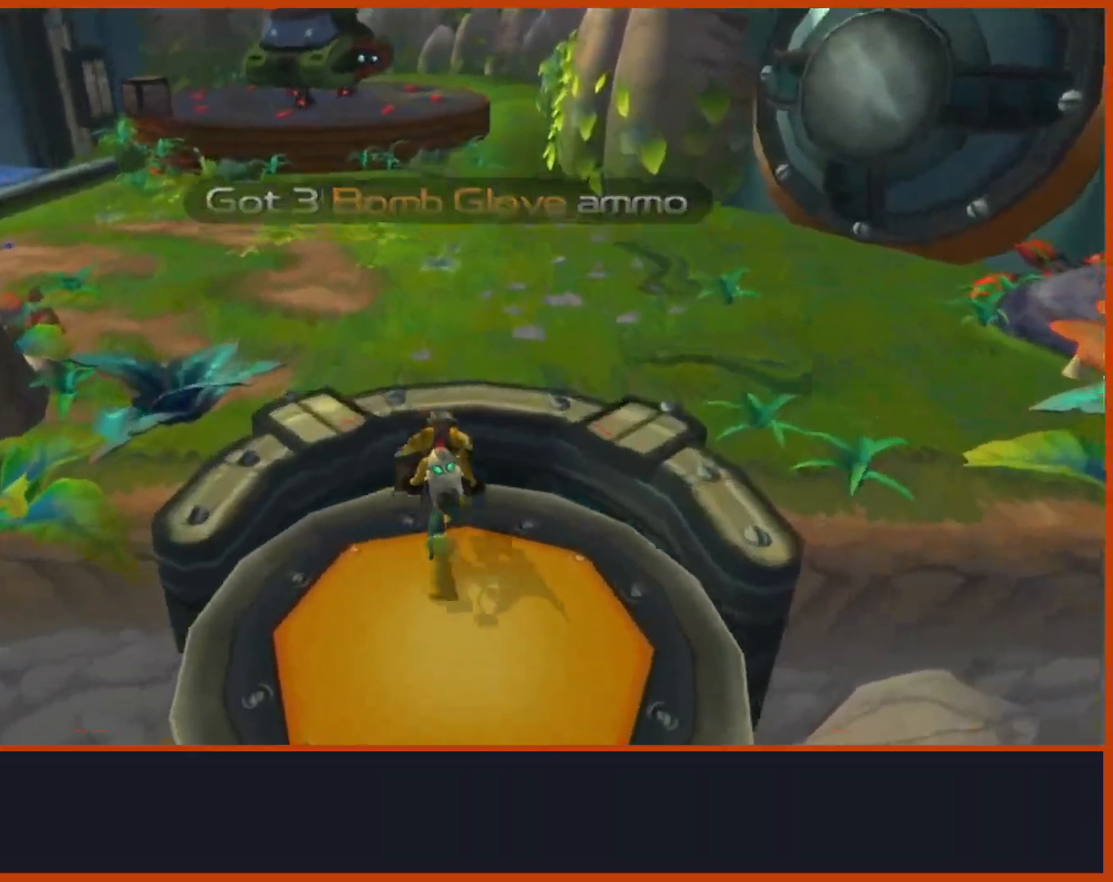
{"dt_ms": 500, "buttons": [], "left_stick": "up", "right_stick": "down", "events": [[17, "left_stick", "left"], [200, "R1", "up"], [217, "left_stick", "up"], [233, "CROSS", "up"], [250, "right_stick", "center"], [383, "right_stick", "down"]]}
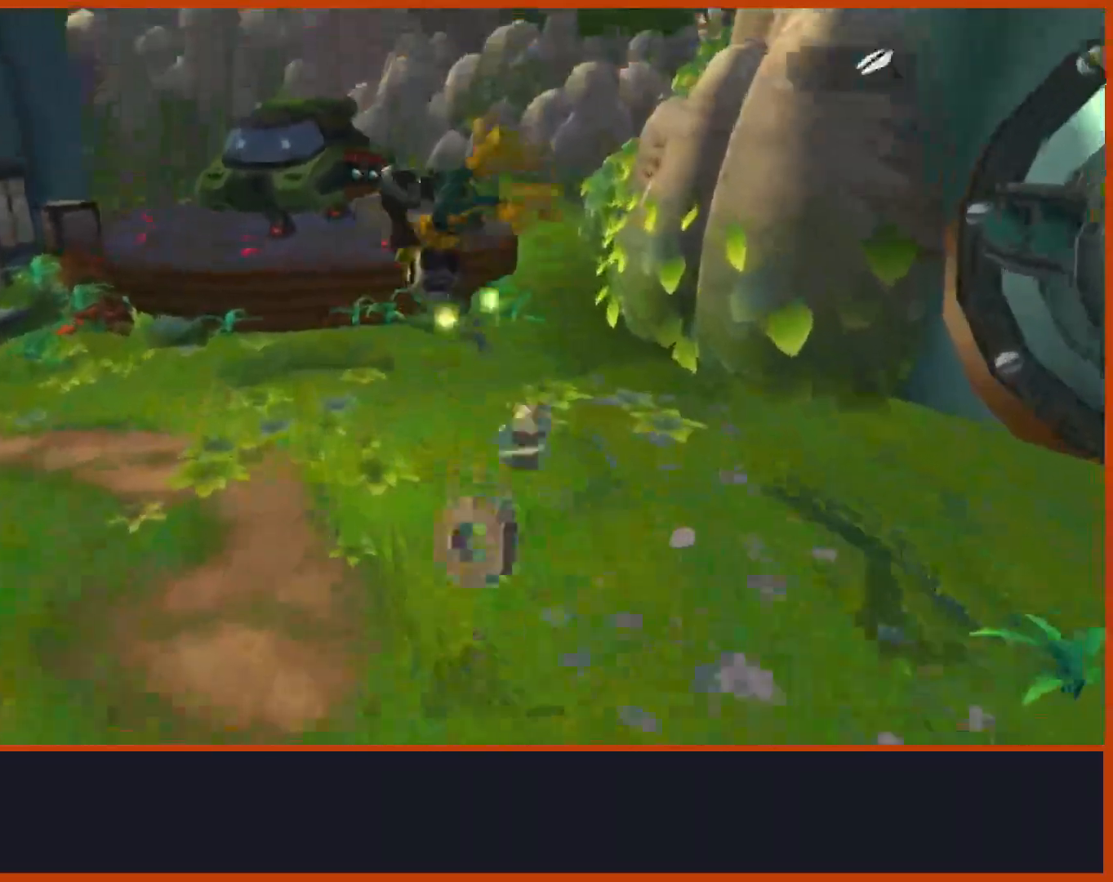
{"dt_ms": 500, "buttons": [], "left_stick": "up", "right_stick": "down"}
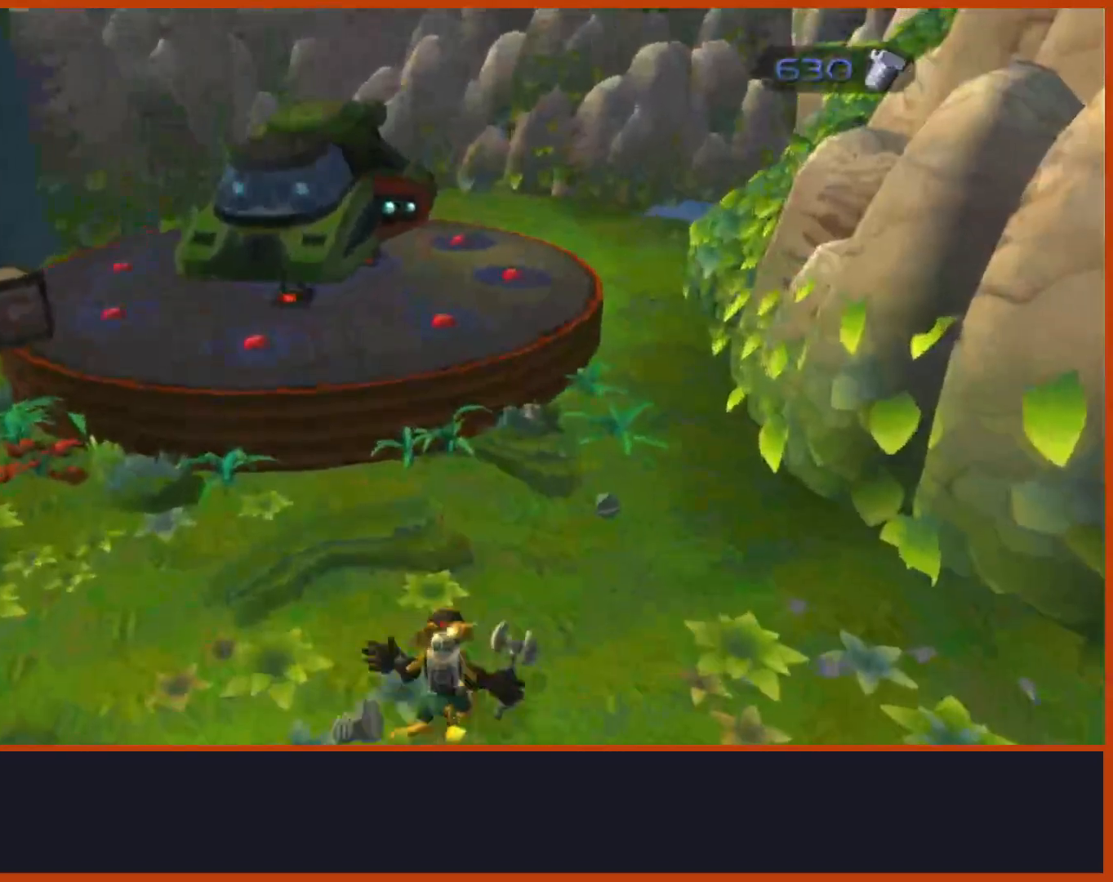
{"dt_ms": 1000, "buttons": ["TRIANGLE"], "left_stick": "up", "right_stick": "center"}
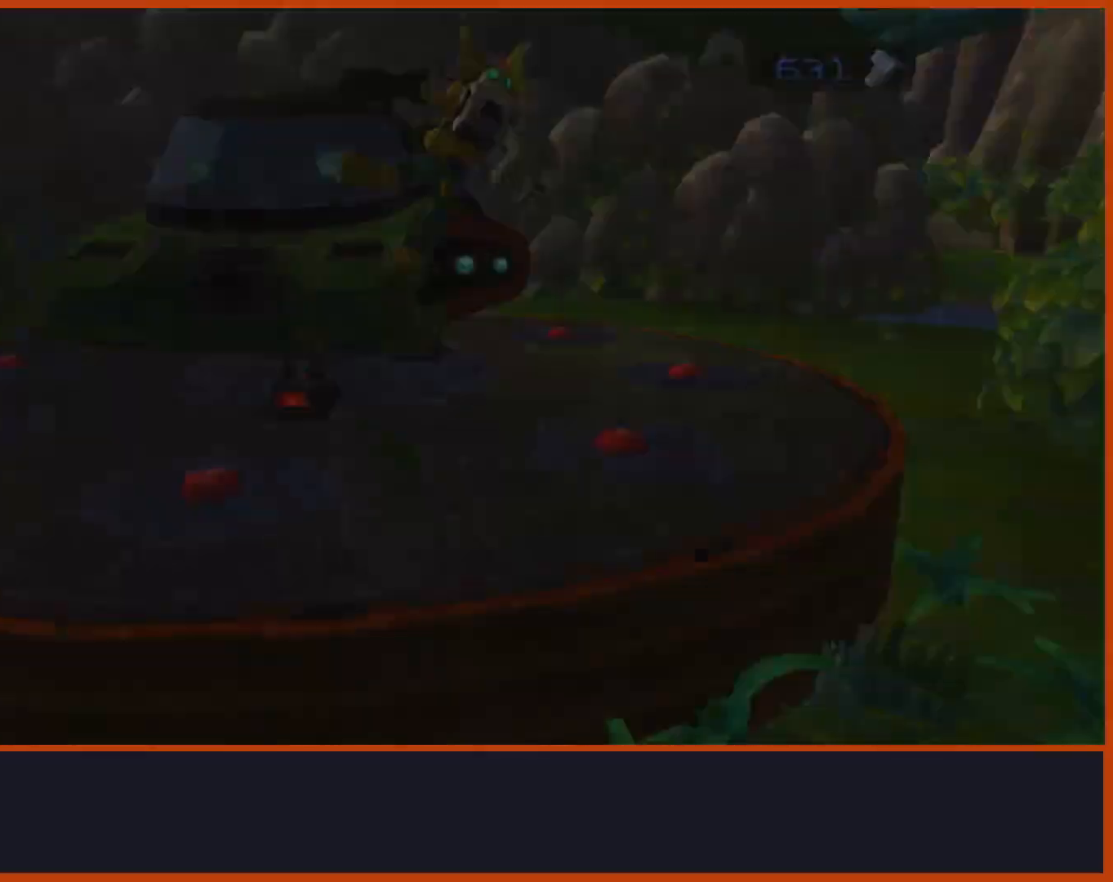
{"dt_ms": 500, "buttons": ["TRIANGLE"], "left_stick": "center", "right_stick": "center"}
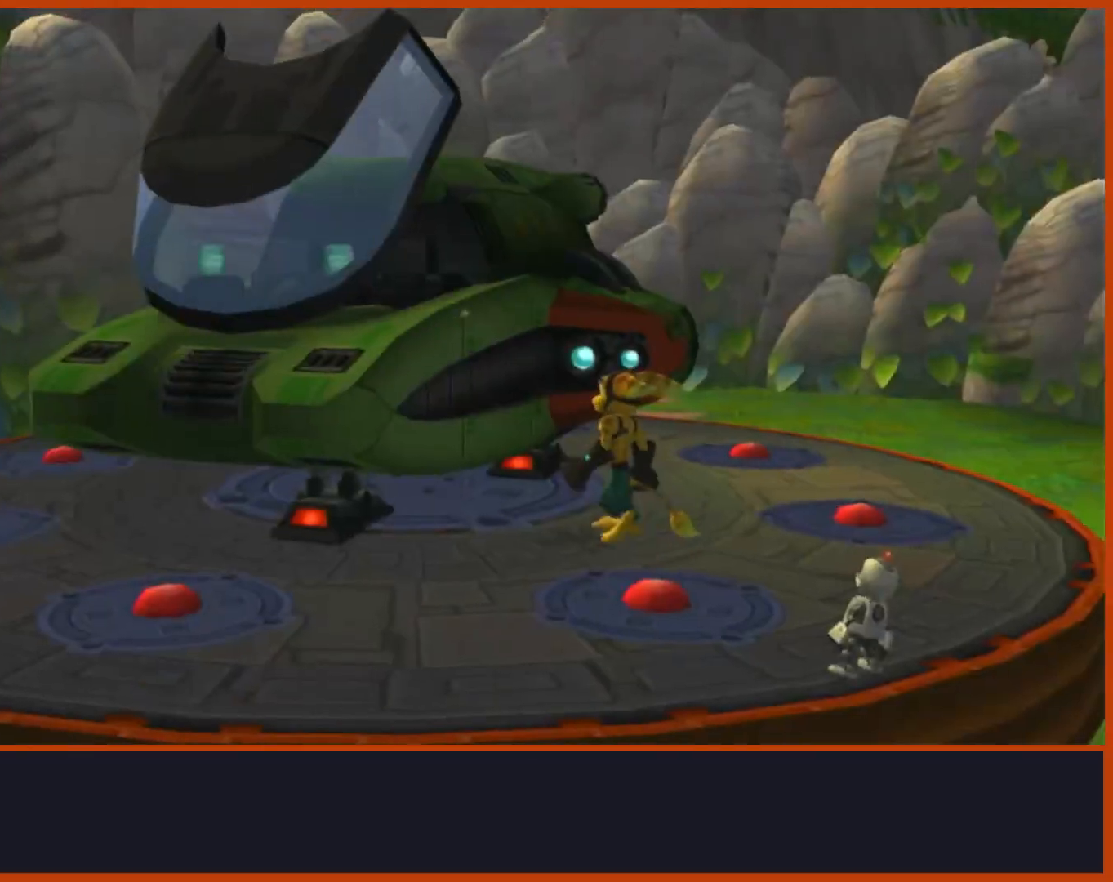
{"dt_ms": 500, "buttons": [], "left_stick": "center", "right_stick": "center", "events": [[100, "TRIANGLE", "up"], [183, "TRIANGLE", "down"], [267, "TRIANGLE", "up"], [333, "TRIANGLE", "down"], [450, "TRIANGLE", "up"]]}
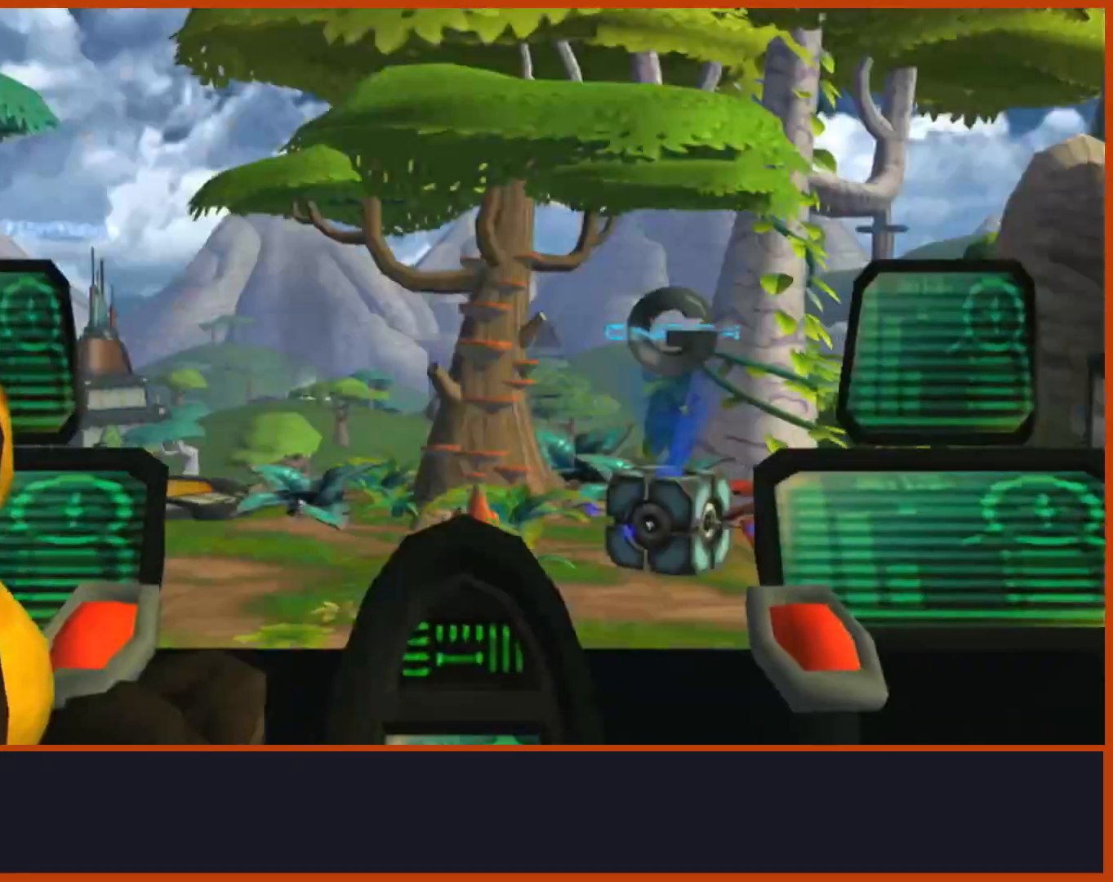
{"dt_ms": 500, "buttons": [], "left_stick": "center", "right_stick": "center"}
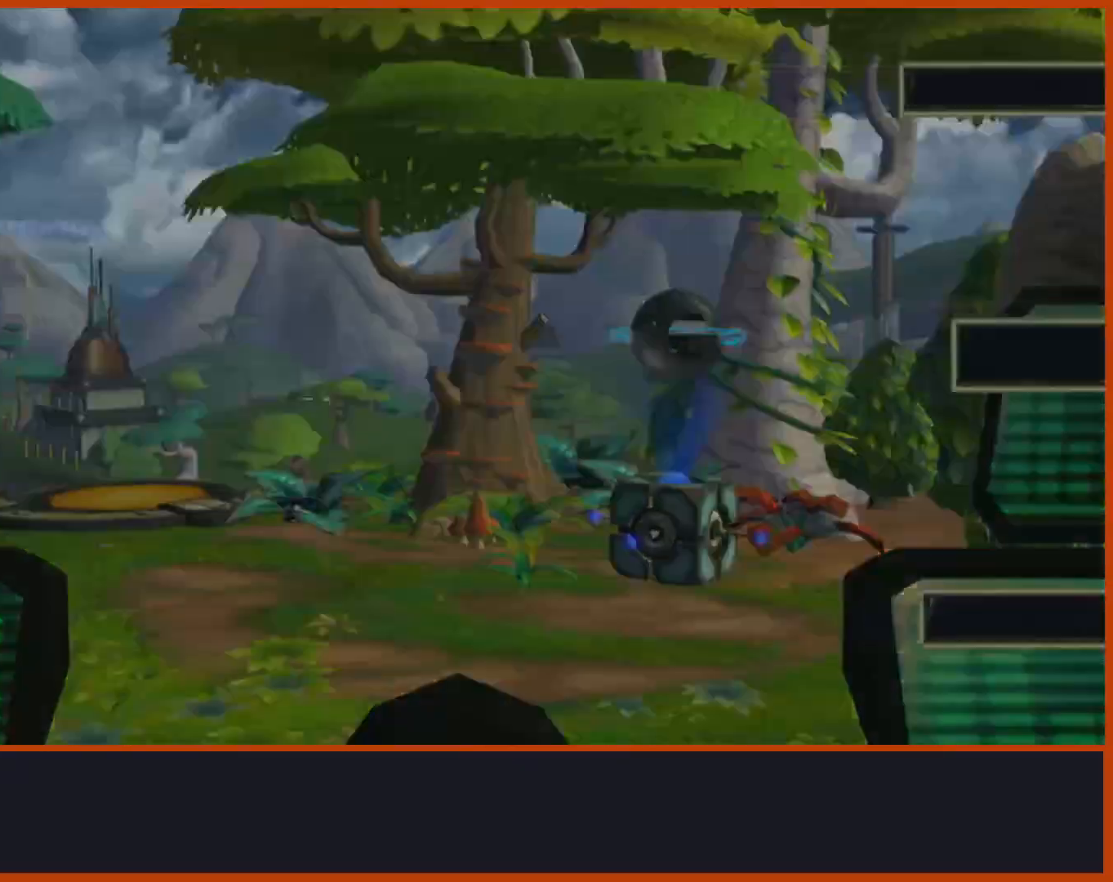
{"dt_ms": 500, "buttons": [], "left_stick": "center", "right_stick": "center", "events": [[250, "DPAD_DOWN", "down"], [350, "CROSS", "down"], [350, "DPAD_DOWN", "up"], [483, "CROSS", "up"]]}
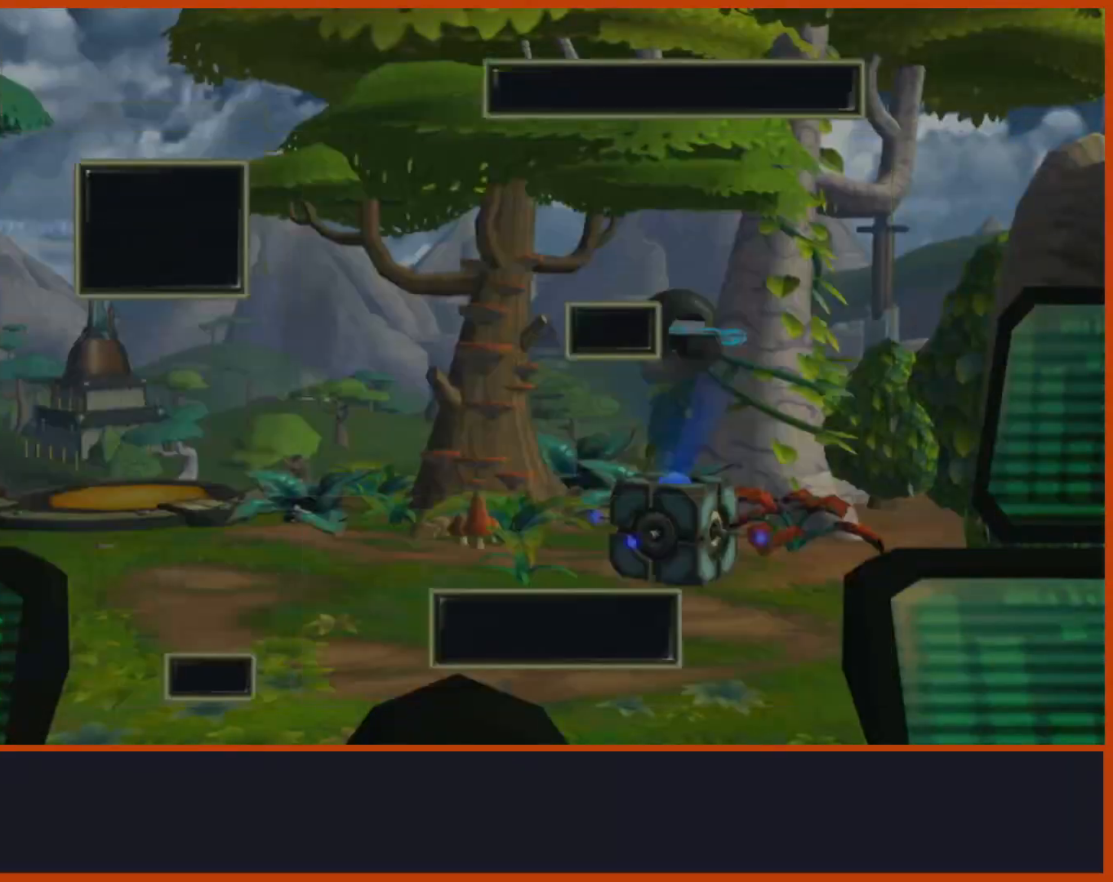
{"dt_ms": 500, "buttons": ["CROSS"], "left_stick": "center", "right_stick": "center", "events": [[67, "CROSS", "down"]]}
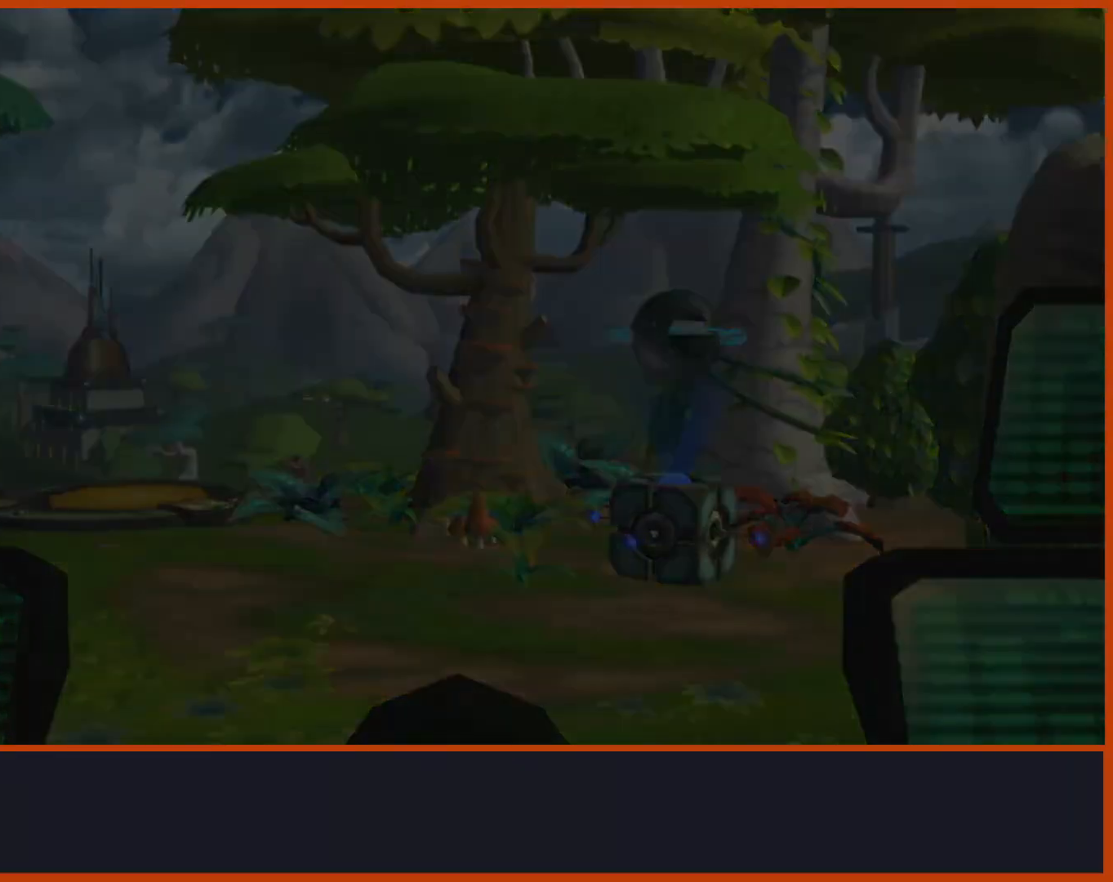
{"dt_ms": 500, "buttons": ["CROSS"], "left_stick": "center", "right_stick": "center", "events": [[183, "CROSS", "up"], [450, "CROSS", "down"]]}
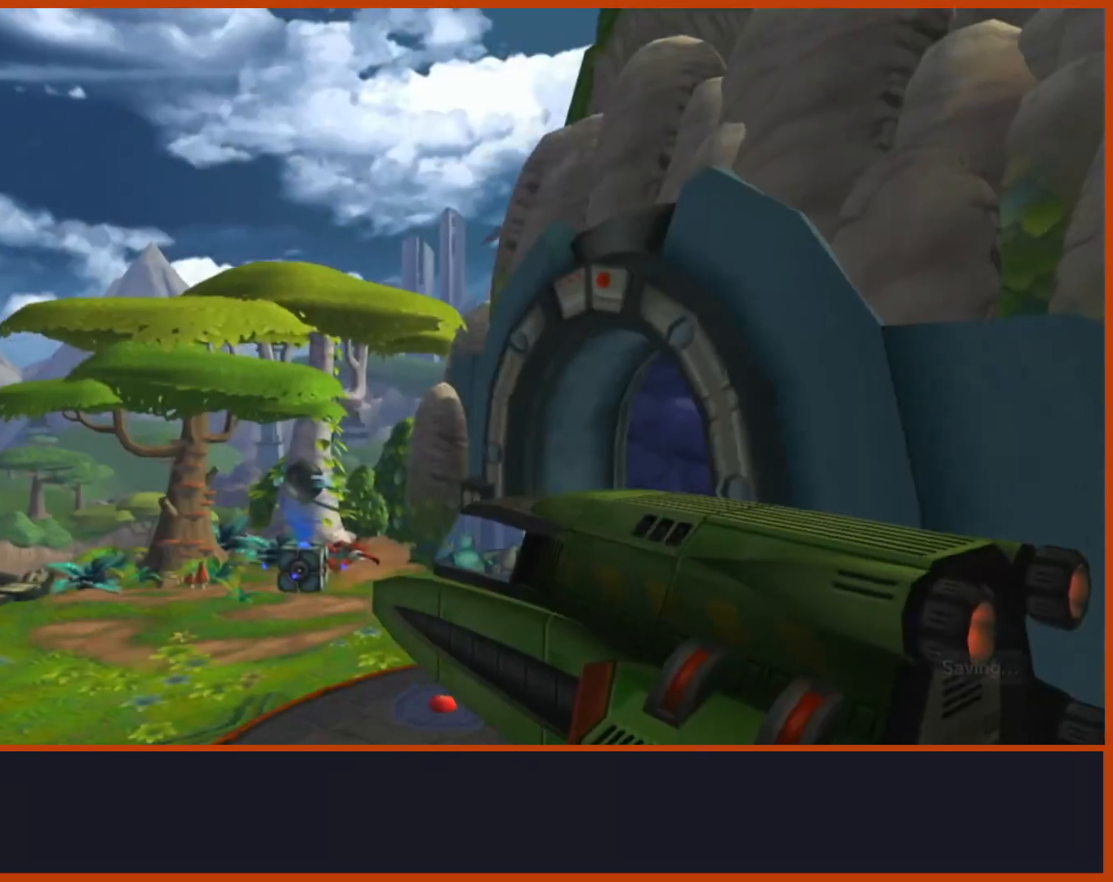
{"dt_ms": 500, "buttons": ["CIRCLE"], "left_stick": "center", "right_stick": "center"}
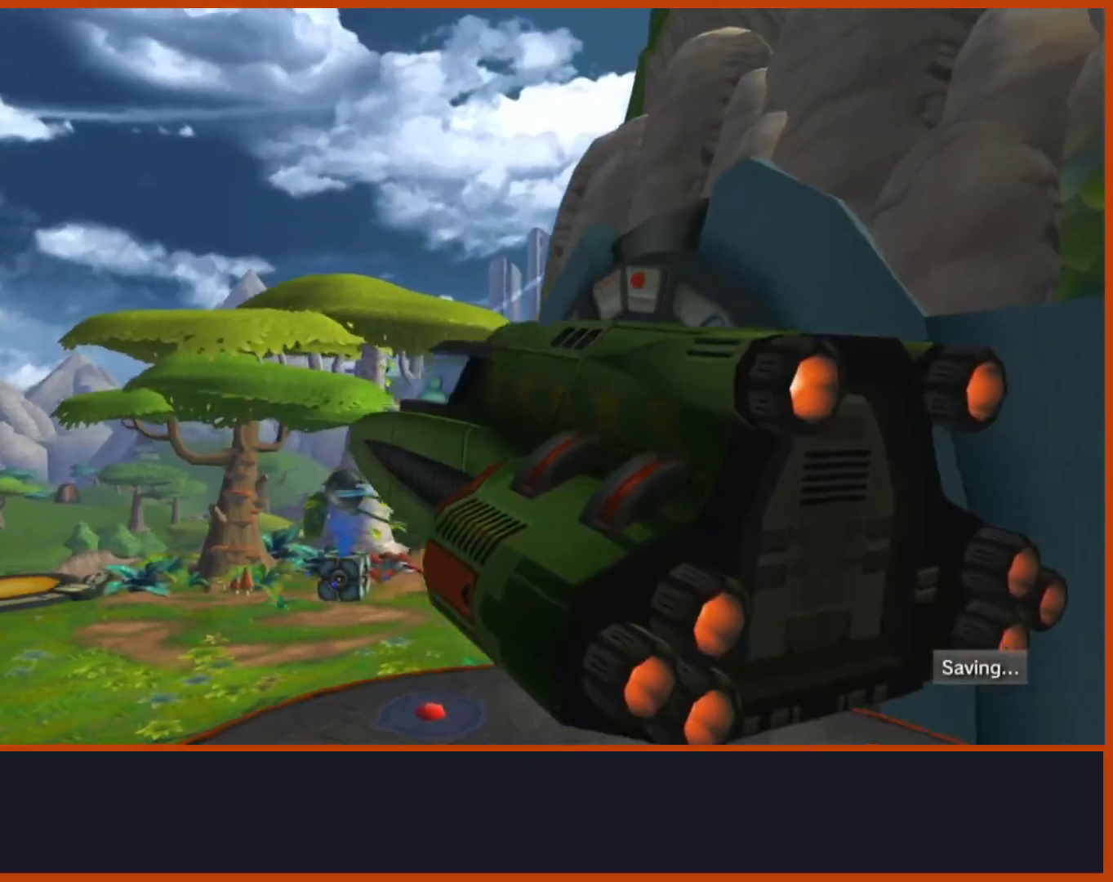
{"dt_ms": 500, "buttons": [], "left_stick": "center", "right_stick": "center", "events": [[50, "CIRCLE", "up"], [100, "CROSS", "down"], [217, "CIRCLE", "down"], [217, "CROSS", "up"], [267, "CIRCLE", "up"], [333, "CROSS", "down"], [467, "CIRCLE", "down"], [467, "CROSS", "up"], [500, "CIRCLE", "up"]]}
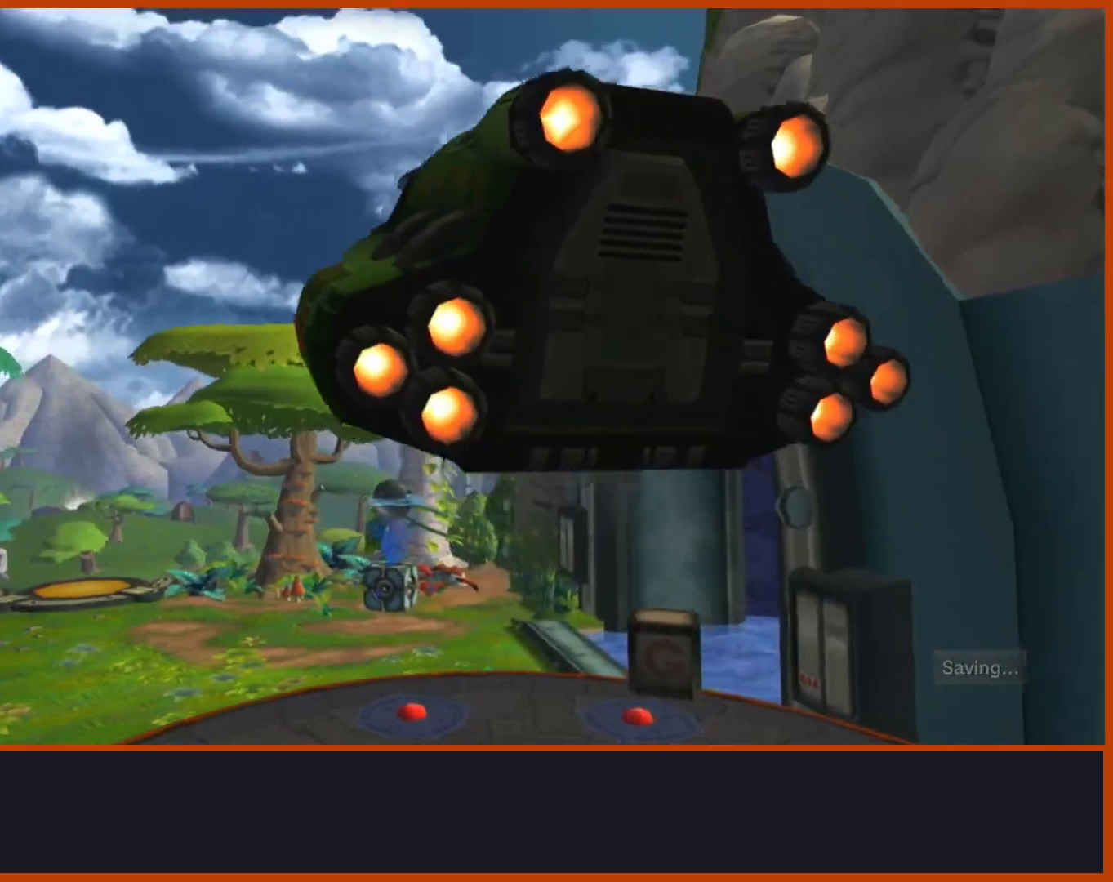
{"dt_ms": 500, "buttons": [], "left_stick": "center", "right_stick": "center", "events": [[17, "CROSS", "down"], [133, "CIRCLE", "down"], [133, "CROSS", "up"], [250, "CIRCLE", "up"], [250, "CROSS", "down"], [383, "CIRCLE", "down"], [383, "CROSS", "up"], [467, "CIRCLE", "up"]]}
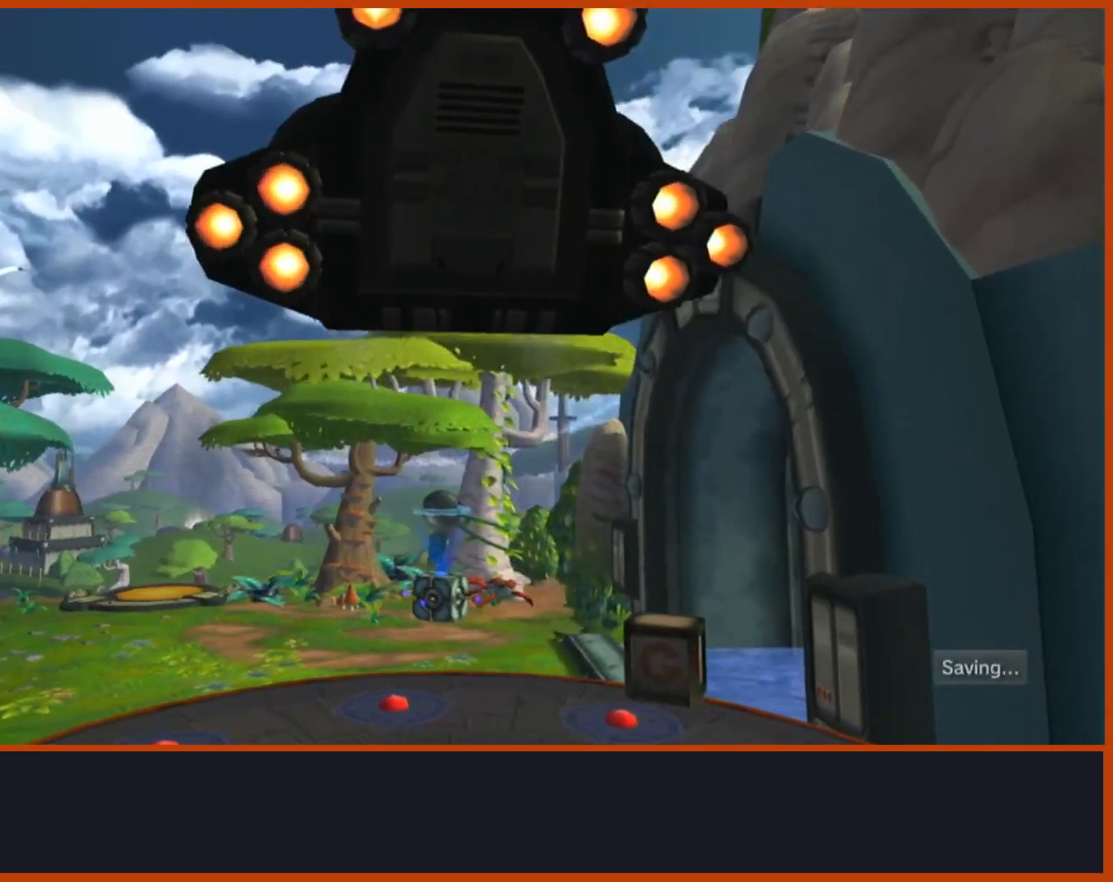
{"dt_ms": 500, "buttons": ["CROSS"], "left_stick": "center", "right_stick": "center", "events": [[17, "CROSS", "down"], [83, "CIRCLE", "down"], [83, "CROSS", "up"], [183, "CIRCLE", "up"], [217, "CROSS", "down"], [300, "CIRCLE", "down"], [350, "CROSS", "up"], [450, "CIRCLE", "up"], [450, "CROSS", "down"]]}
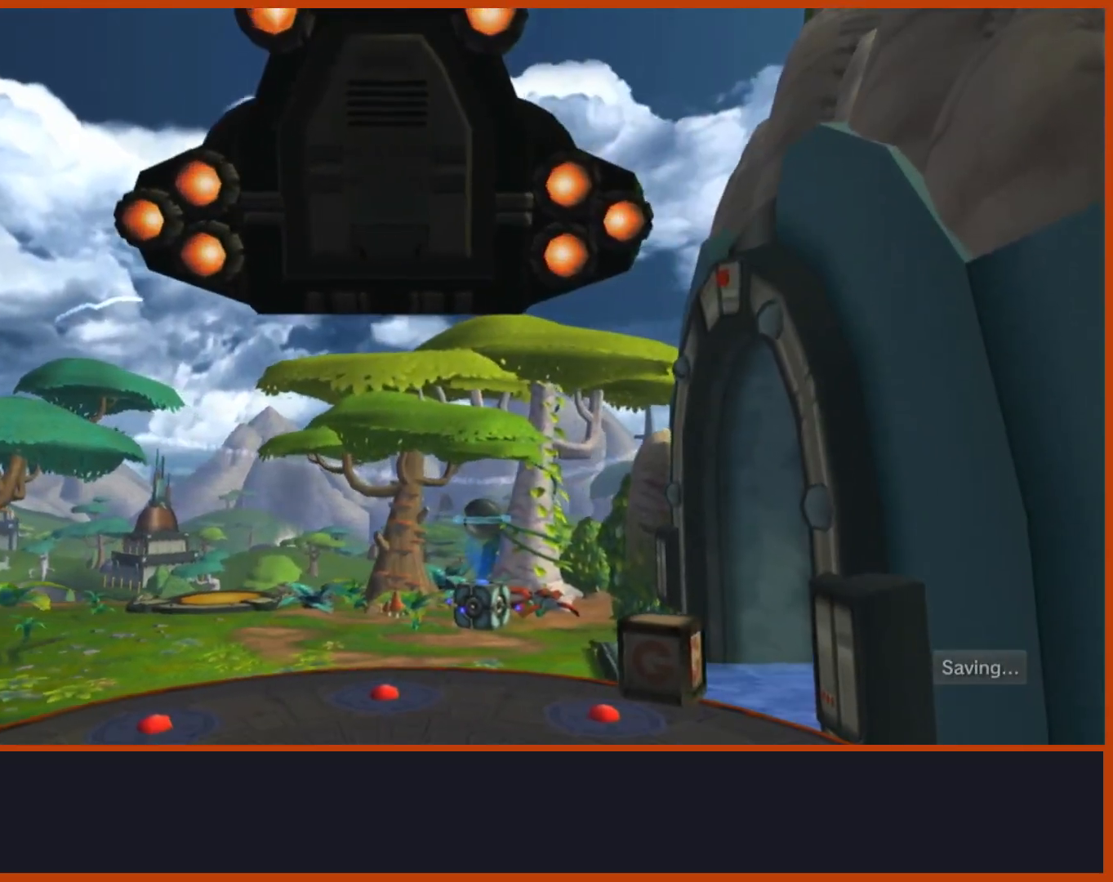
{"dt_ms": 500, "buttons": ["CROSS"], "left_stick": "center", "right_stick": "center", "events": [[17, "CIRCLE", "down"], [50, "CROSS", "up"], [133, "CIRCLE", "up"], [150, "CROSS", "down"], [267, "CIRCLE", "down"], [300, "CROSS", "up"], [350, "CIRCLE", "up"], [383, "CROSS", "down"]]}
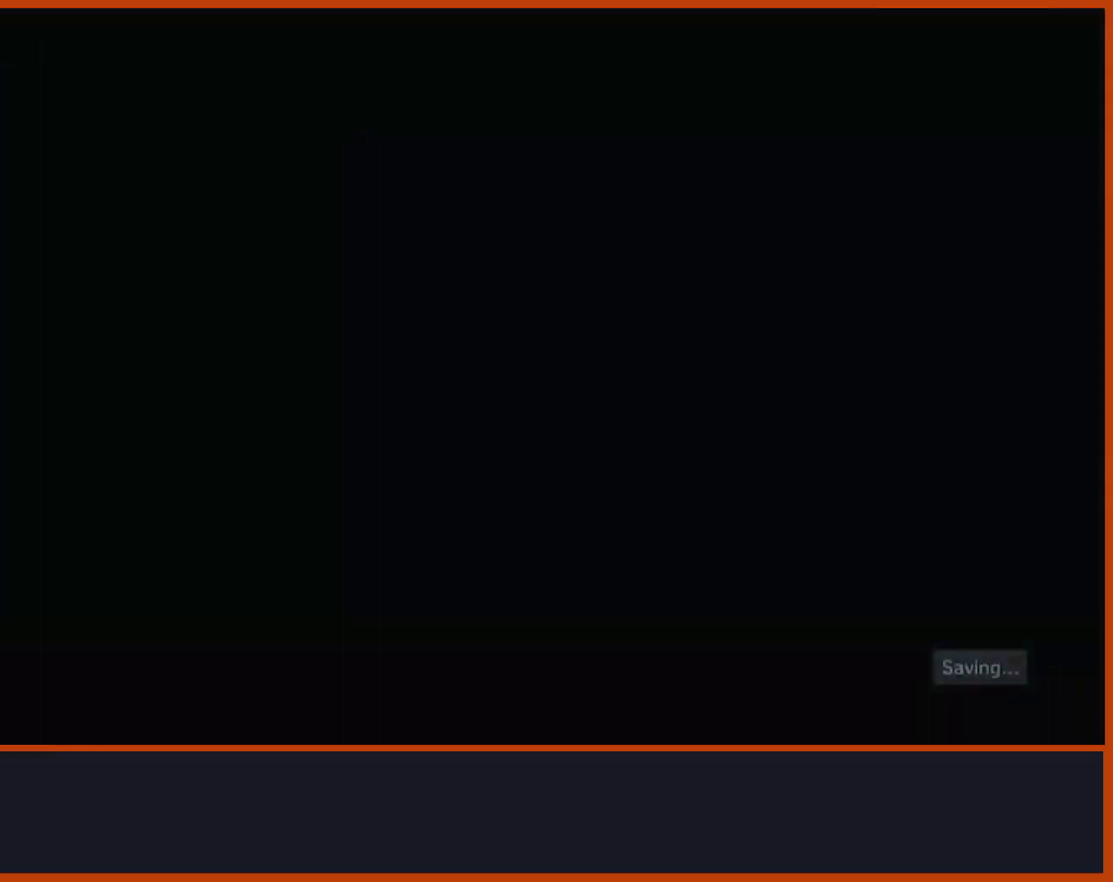
{"dt_ms": 500, "buttons": [], "left_stick": "center", "right_stick": "center", "events": [[433, "CROSS", "up"]]}